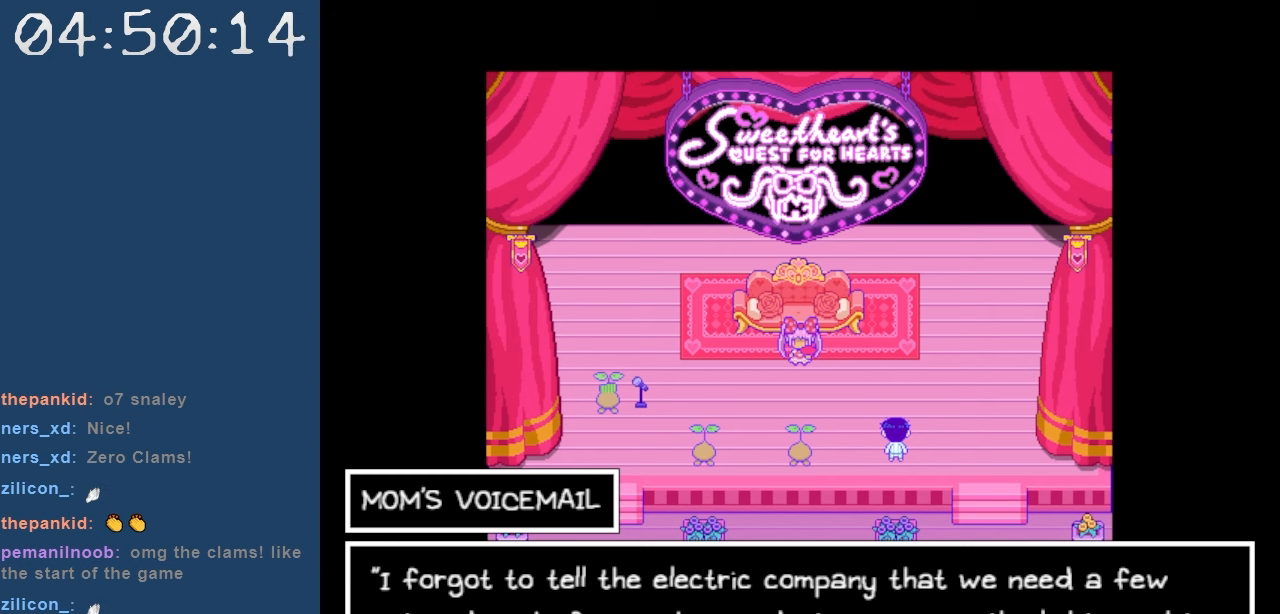
Gameplay with keyboard; each line is a JSON object with the keys held at the frame after it. "events" lists presses ("down") and releases ("up") of "c", "down", "left", "right", "shift", "space", "up", "x" and "z" between this image and that frame as [ms after this image, input, new state], when the widget could be followed in between. No other keys are recorded. Mouse input is not recorded.
{"keys": [], "events": [[200, "z", "down"], [334, "z", "up"]]}
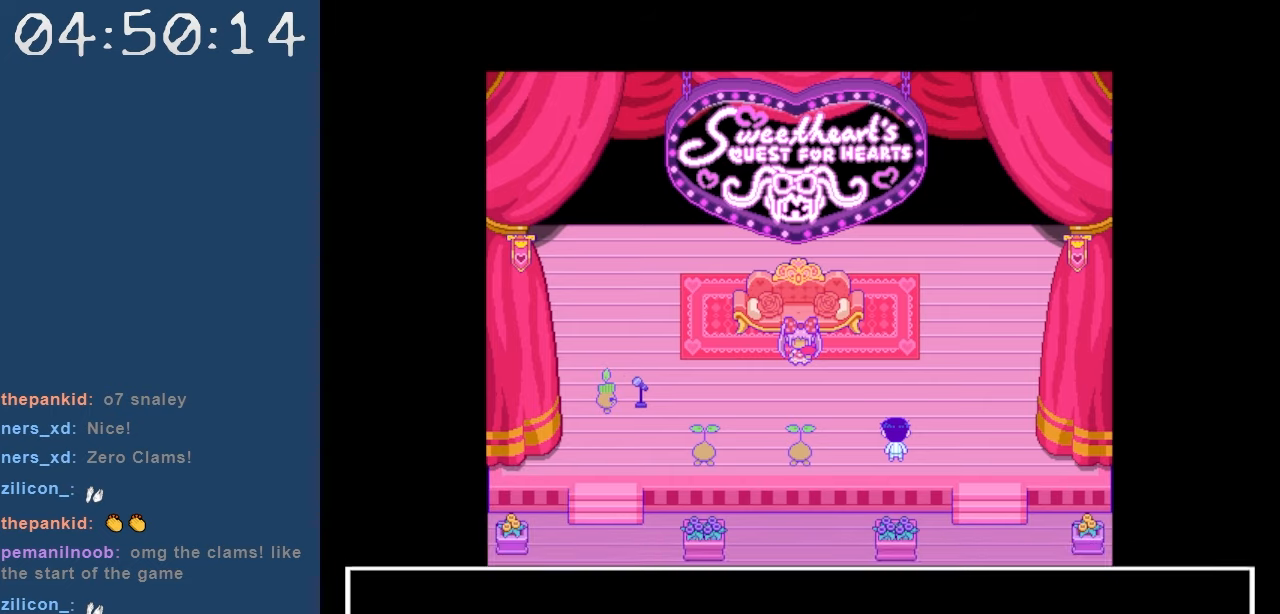
{"keys": [], "events": []}
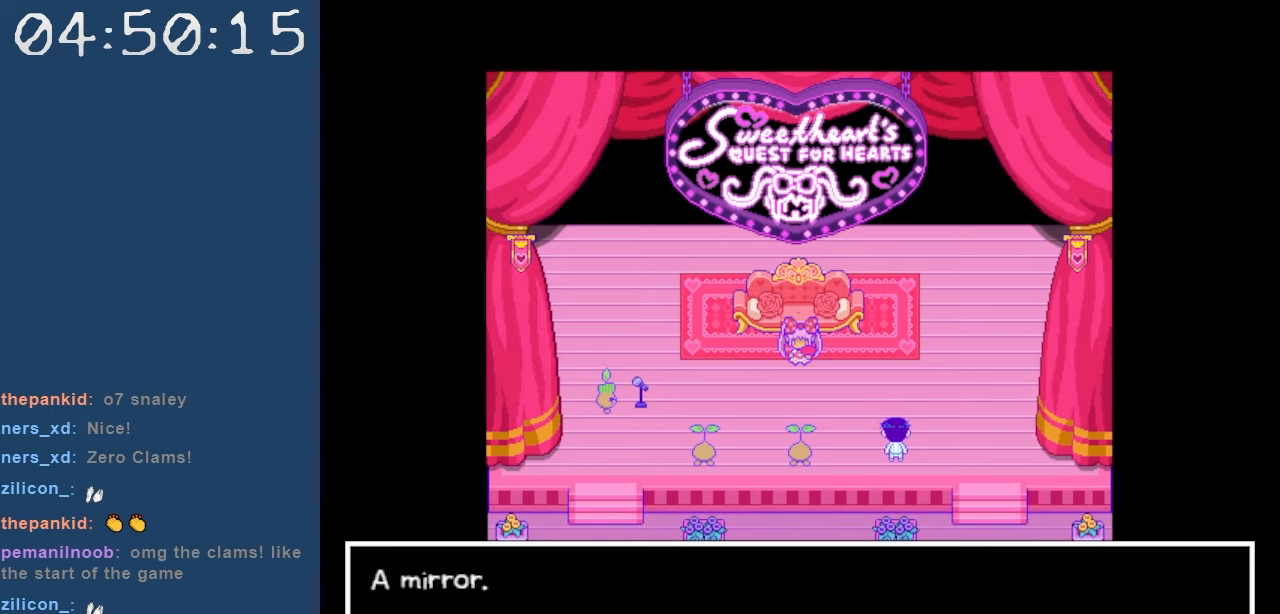
{"keys": [], "events": []}
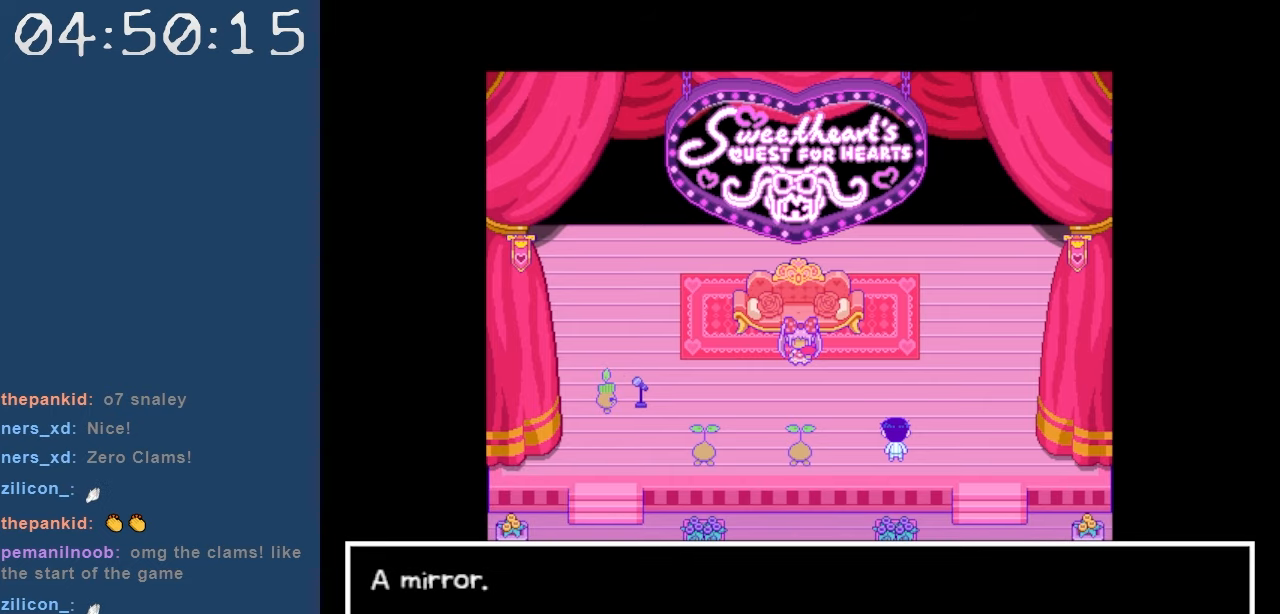
{"keys": [], "events": [[50, "z", "down"], [150, "z", "up"]]}
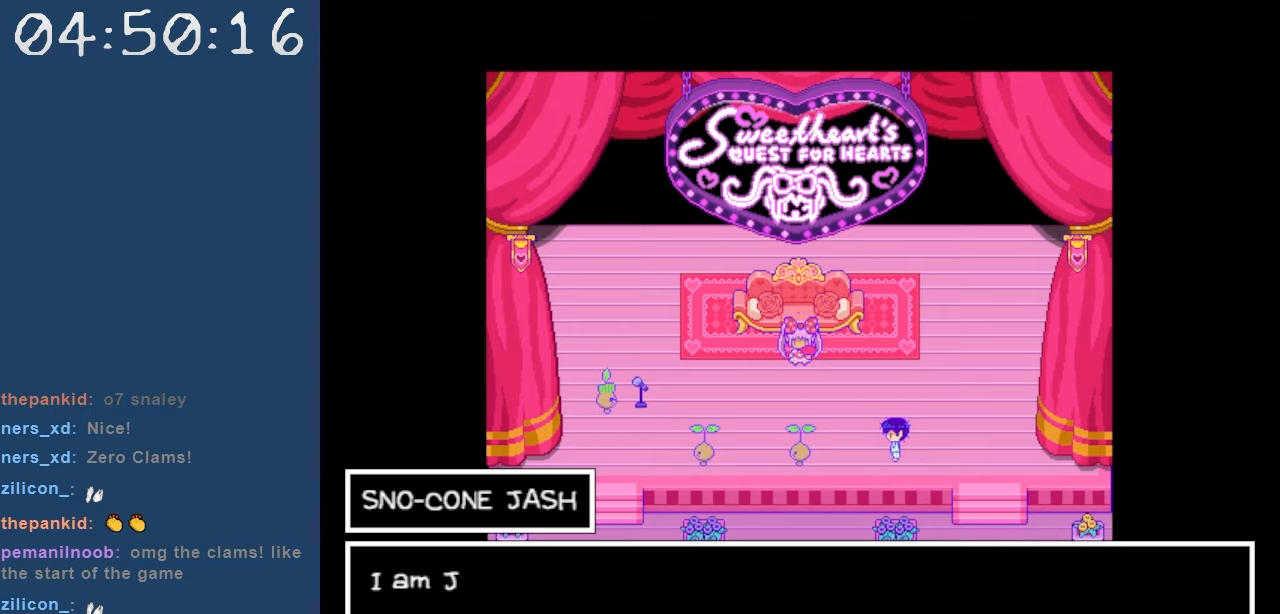
{"keys": [], "events": []}
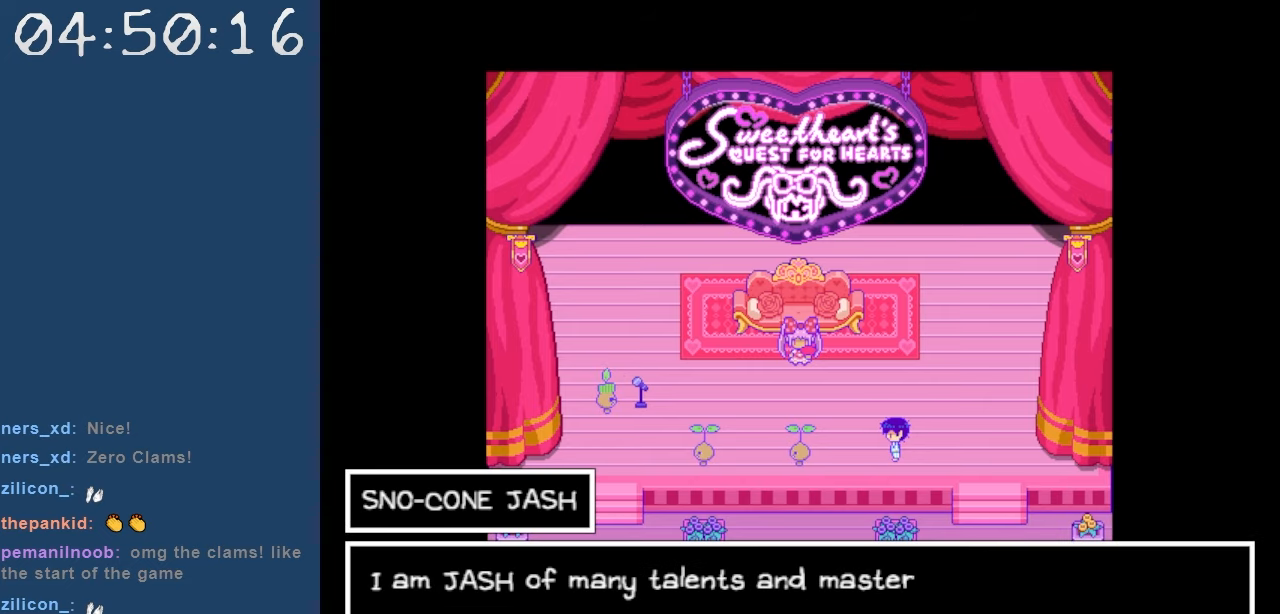
{"keys": [], "events": []}
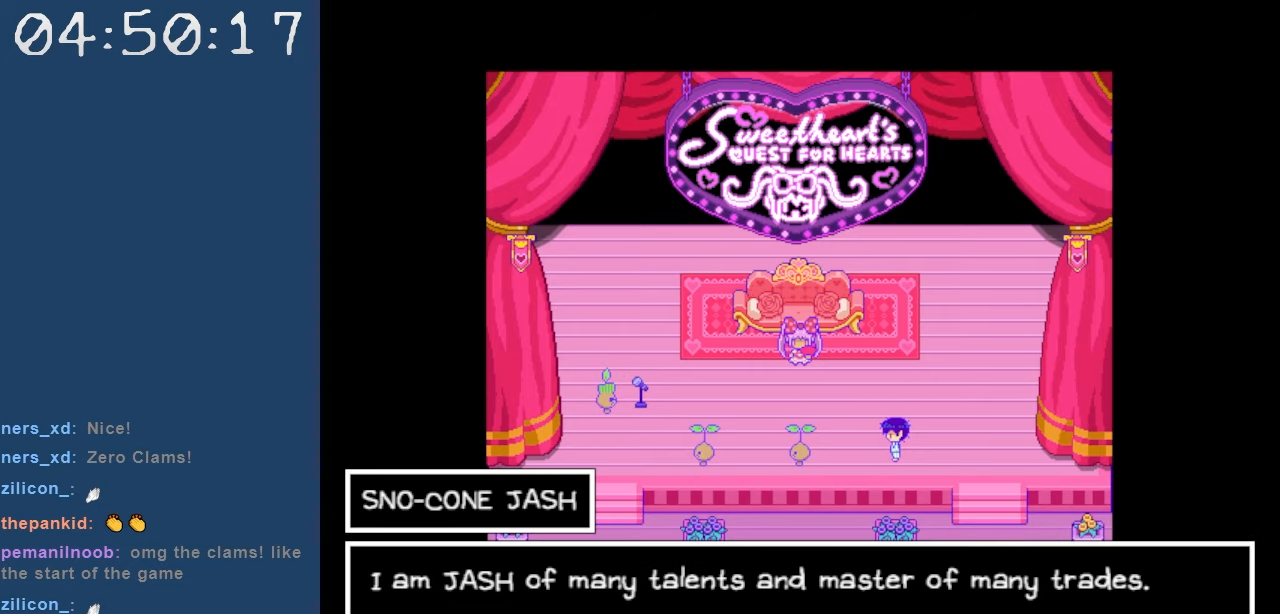
{"keys": [], "events": []}
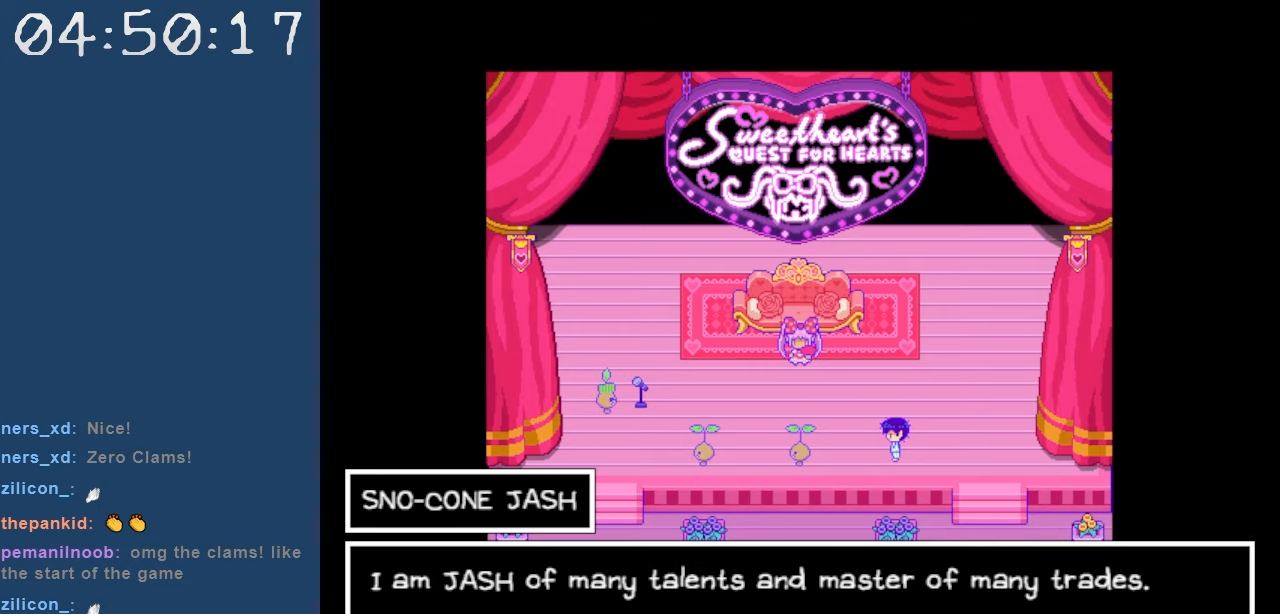
{"keys": [], "events": []}
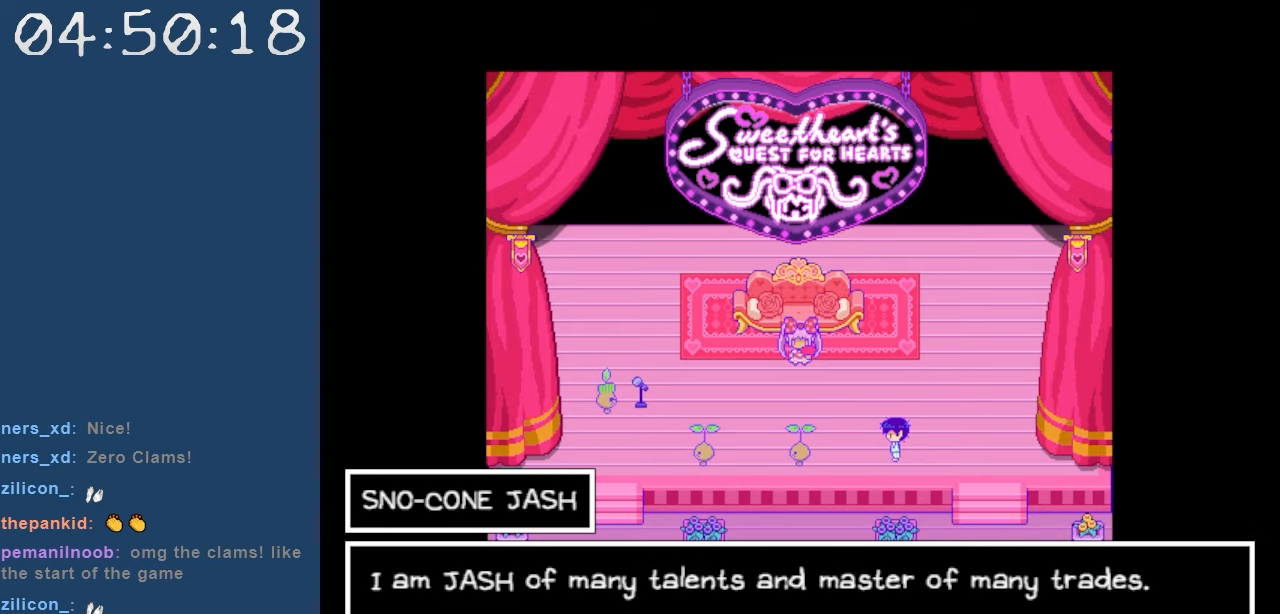
{"keys": [], "events": []}
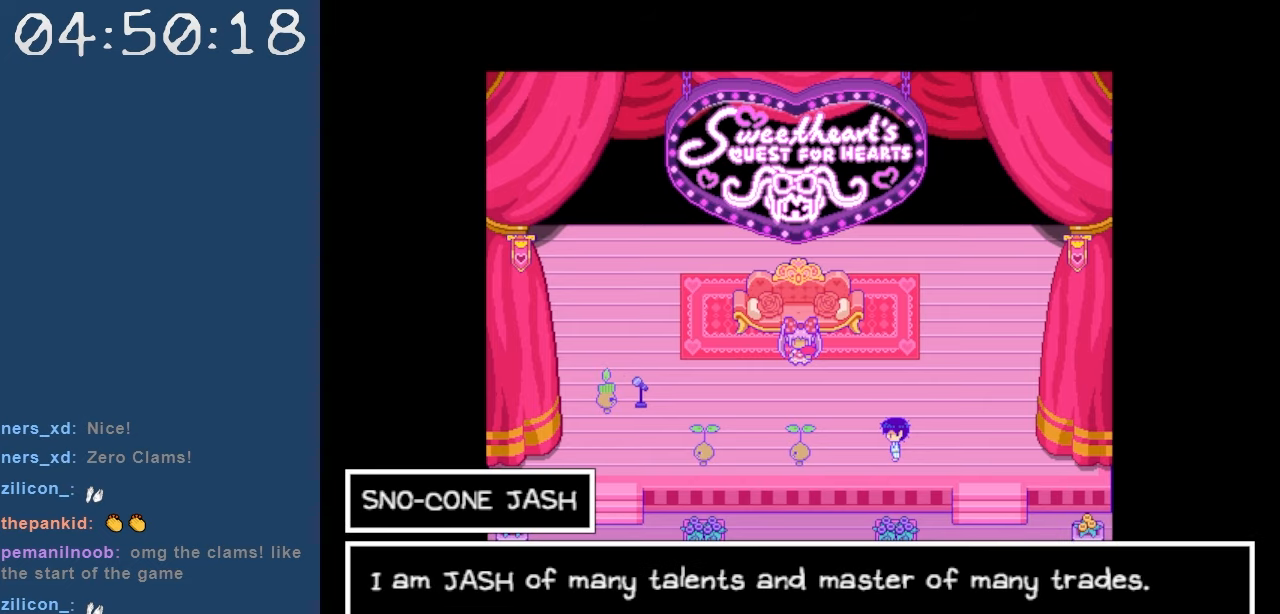
{"keys": ["z"], "events": [[484, "z", "down"]]}
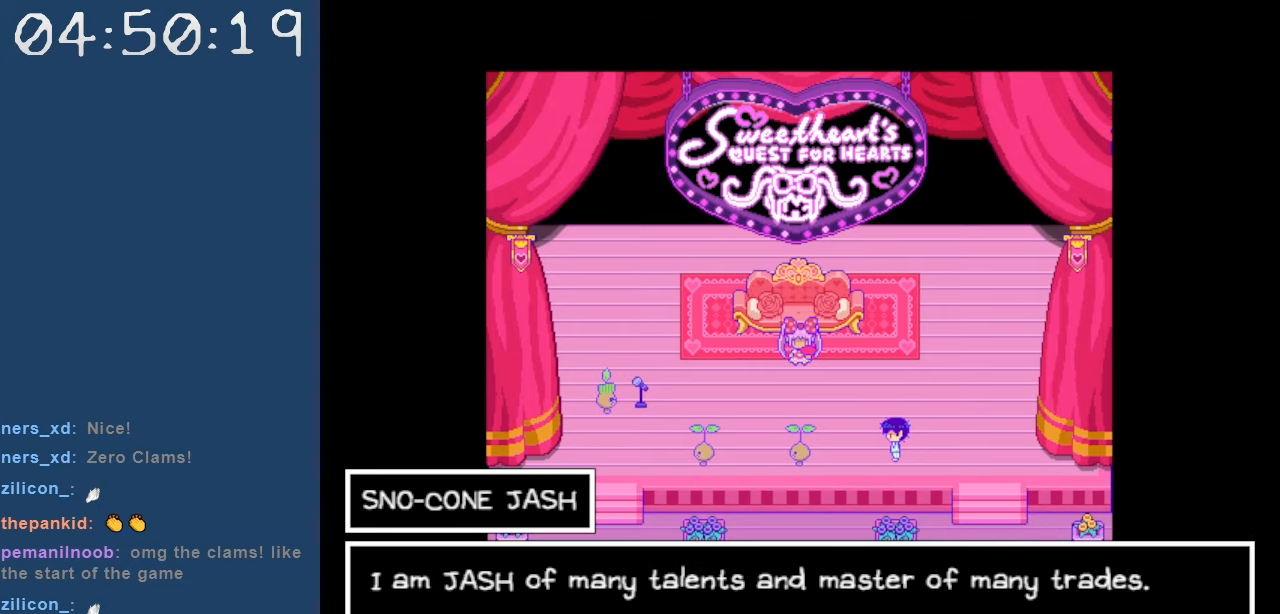
{"keys": [], "events": [[117, "z", "up"]]}
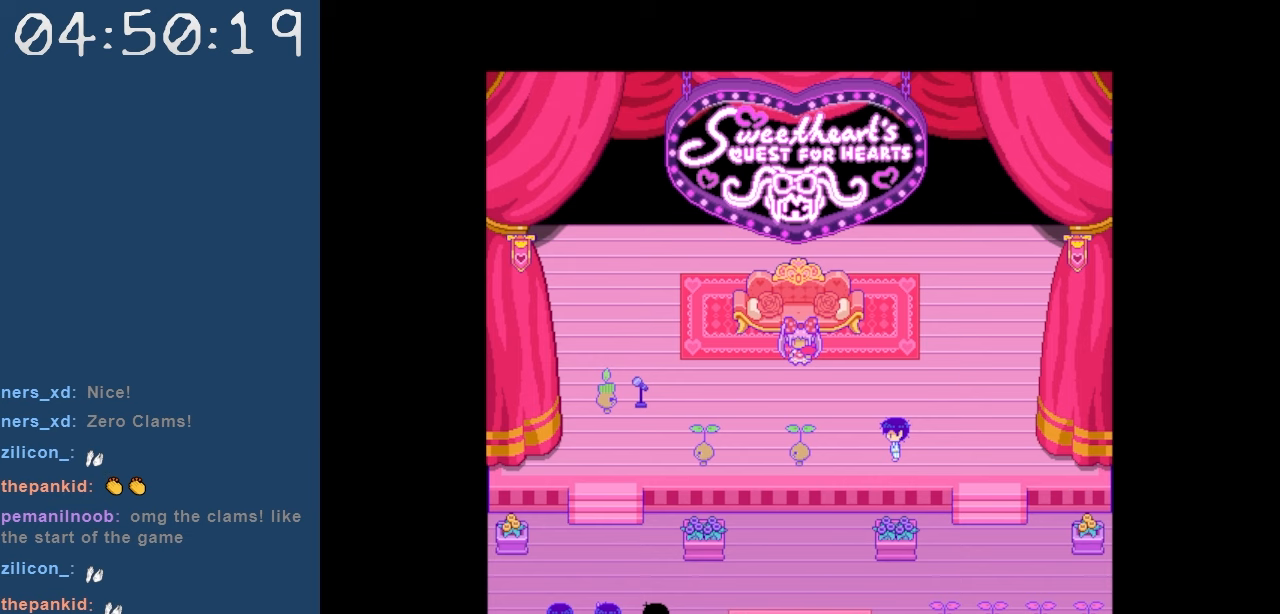
{"keys": [], "events": []}
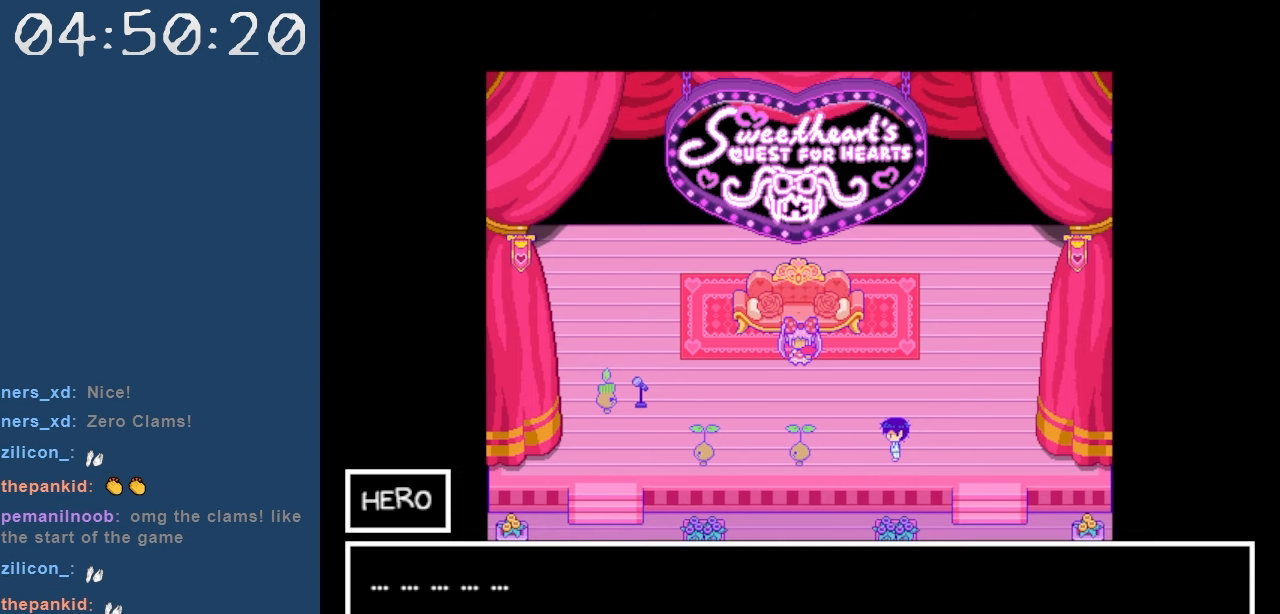
{"keys": [], "events": []}
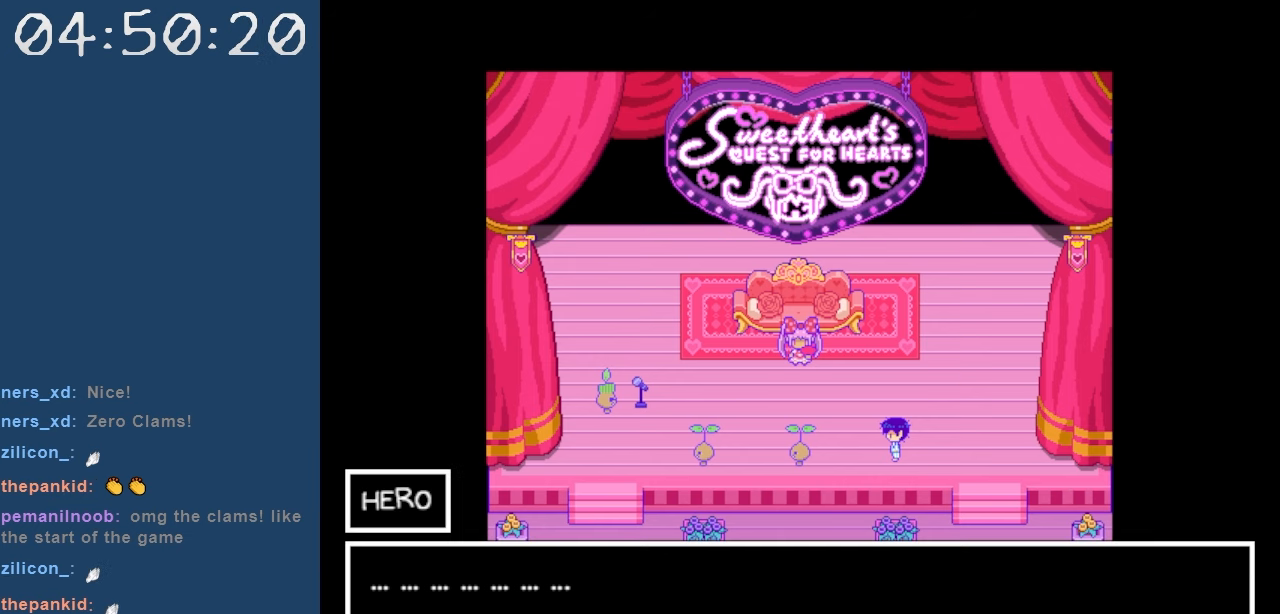
{"keys": [], "events": []}
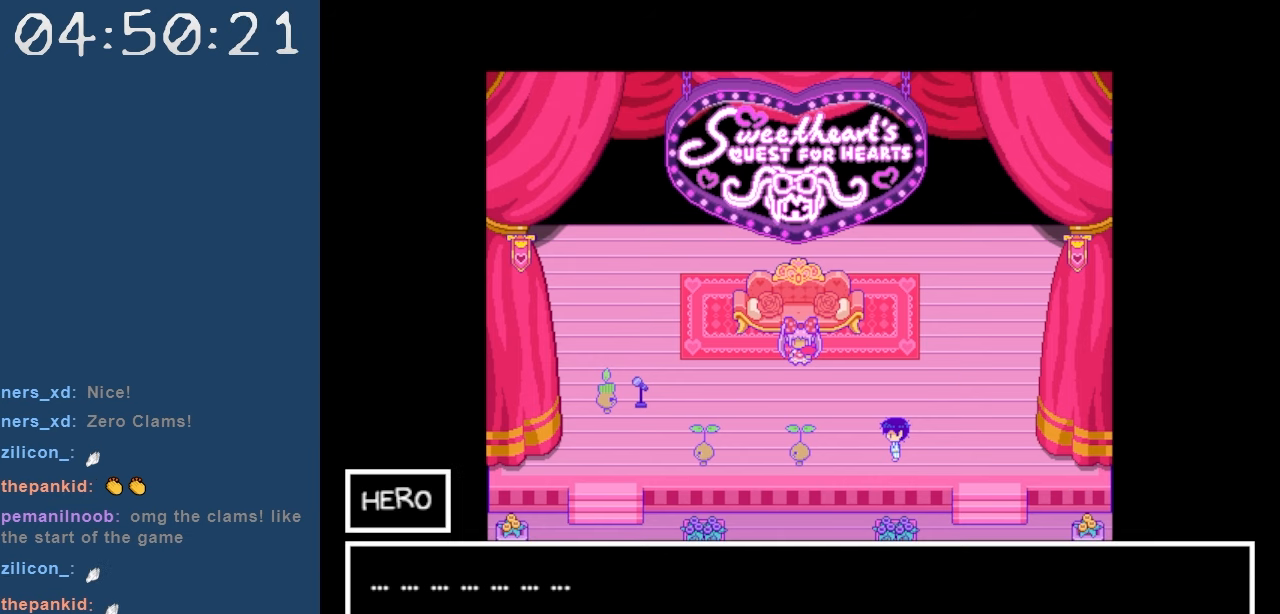
{"keys": [], "events": [[84, "z", "down"], [184, "z", "up"]]}
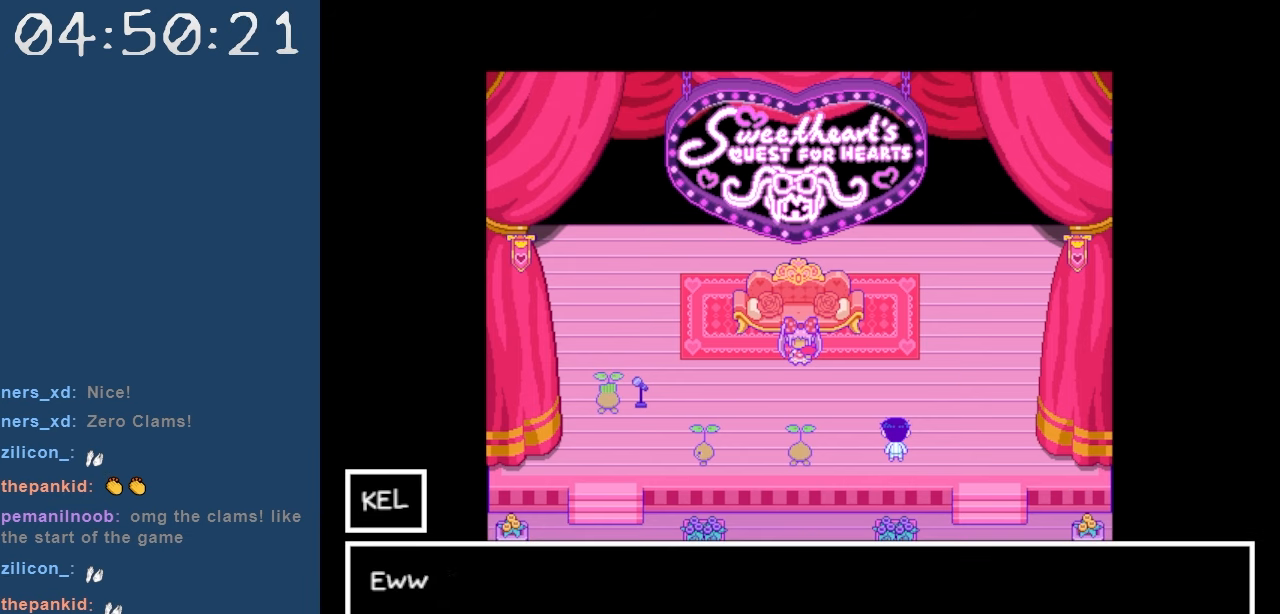
{"keys": [], "events": []}
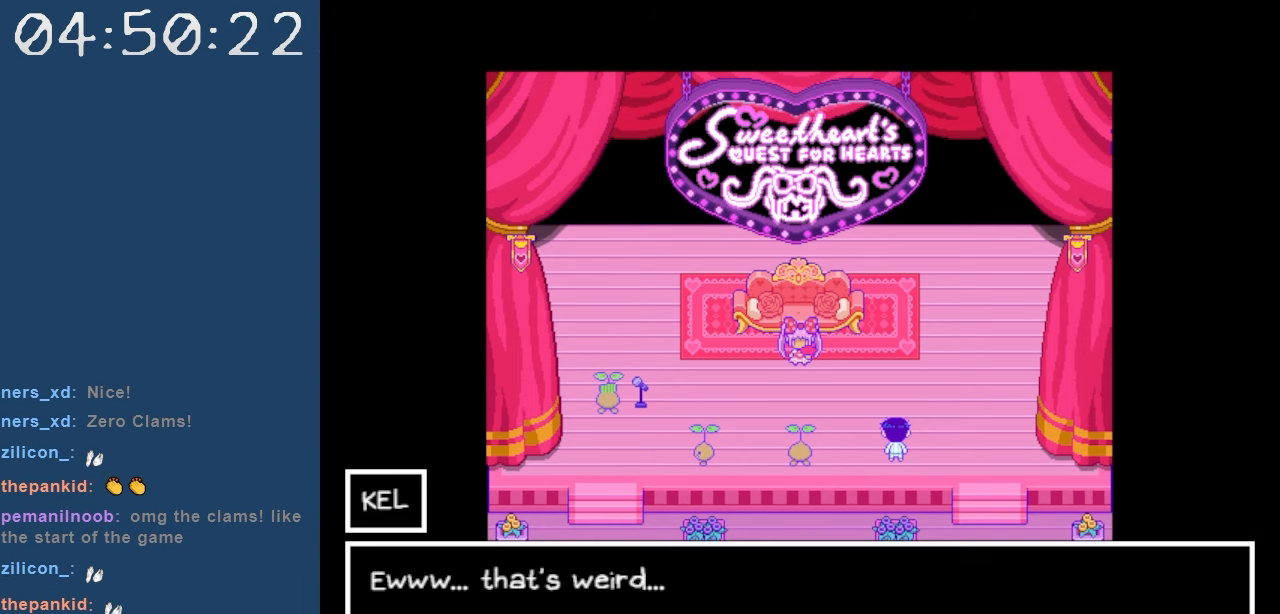
{"keys": [], "events": []}
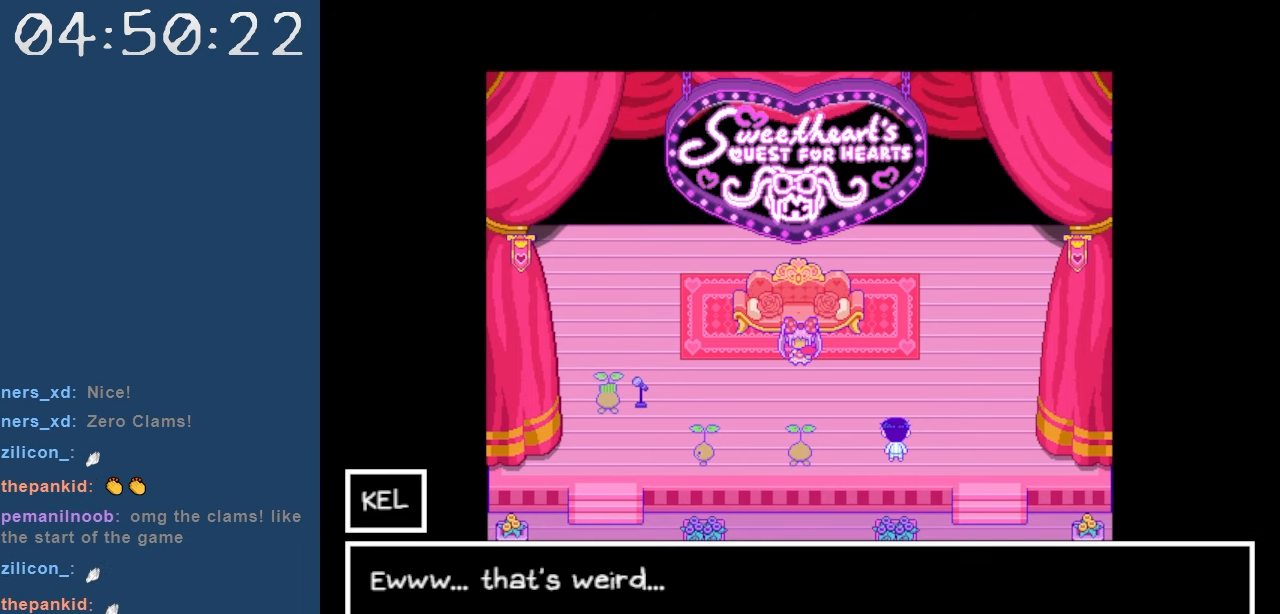
{"keys": [], "events": [[284, "z", "down"], [417, "z", "up"]]}